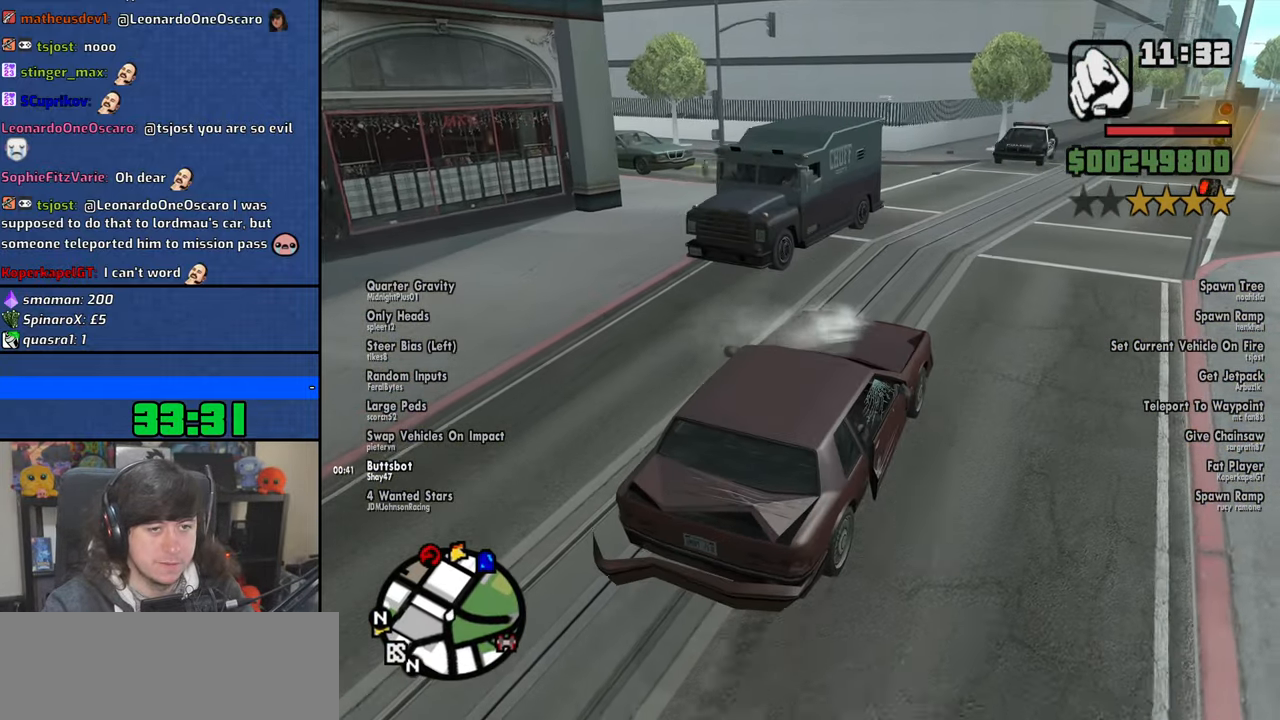
Gameplay with keyboard and mouse; each line is a JSON object with the keys and mouse buttons held at the frame after it. "events" lists presses ("down") and releases ("up") of "1", "2", "3", "4", "5", "6", "8", "a", "alt", "b", "c", "ctrl", "d", "down", "e", "escape", "f", "f1", "f2", "f3", "g", "h", "left", "n", "num2", "q", "r", "right", "s", "shift", "space", "t", "tab", "up", "v", "w", "x", "y", "z", "mouse_left", "mouse_wheel" and "mouse_right" between this image and that frame as [ms after this image, input, new state], when the widget could be followed in between. "mouse_left", "mouse_wheel", "mouse_right" = the "left", "wheel", "right" buttons of the "mouse" list. No other keys are recorded. "wheel" means that the mouse wheel is clicked or scrolled. Mouse movement is not recorded.
{"keys": ["a", "w"], "mouse": [], "events": []}
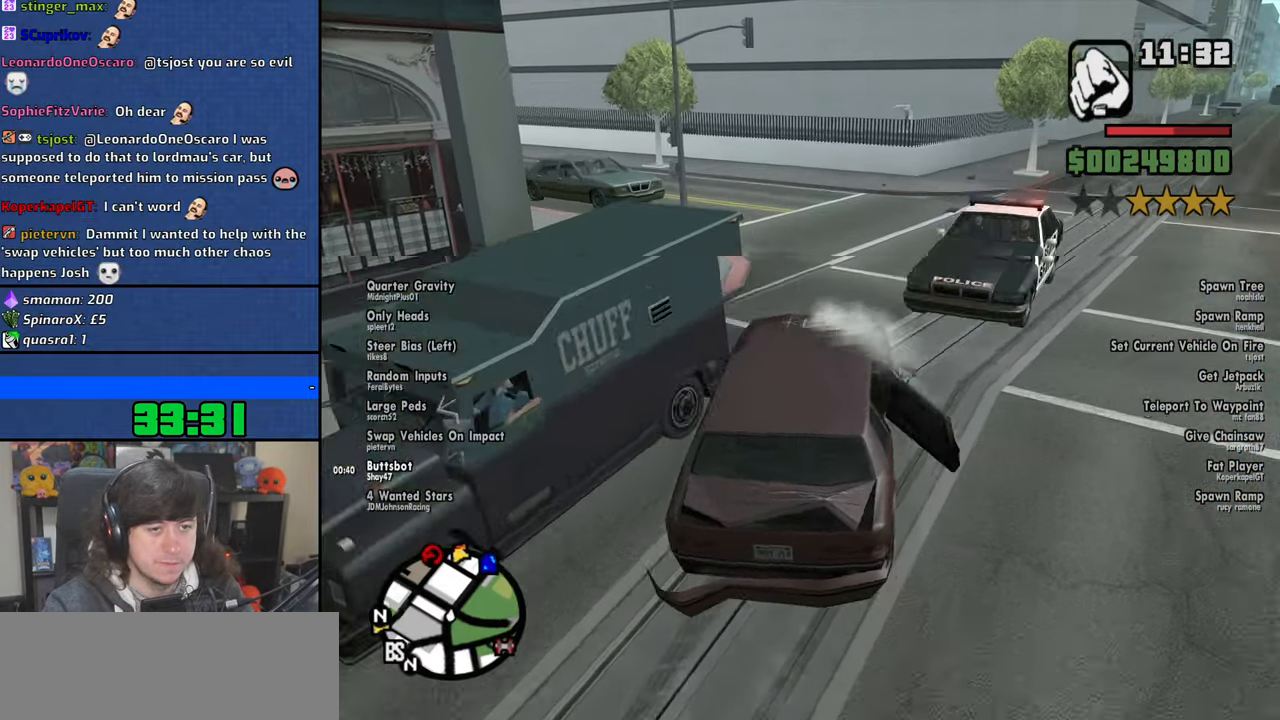
{"keys": ["d", "w"], "mouse": [], "events": [[50, "a", "up"], [83, "d", "down"]]}
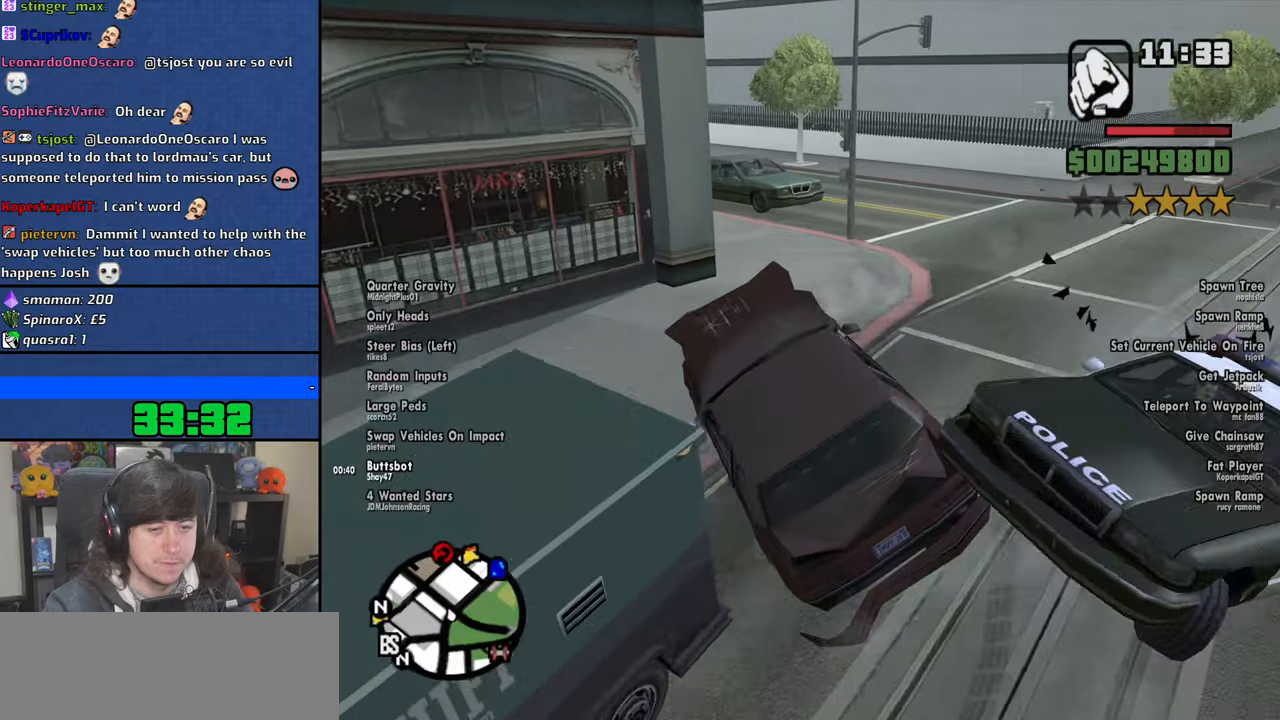
{"keys": ["d", "w"], "mouse": [], "events": [[66, "w", "up"], [316, "w", "down"]]}
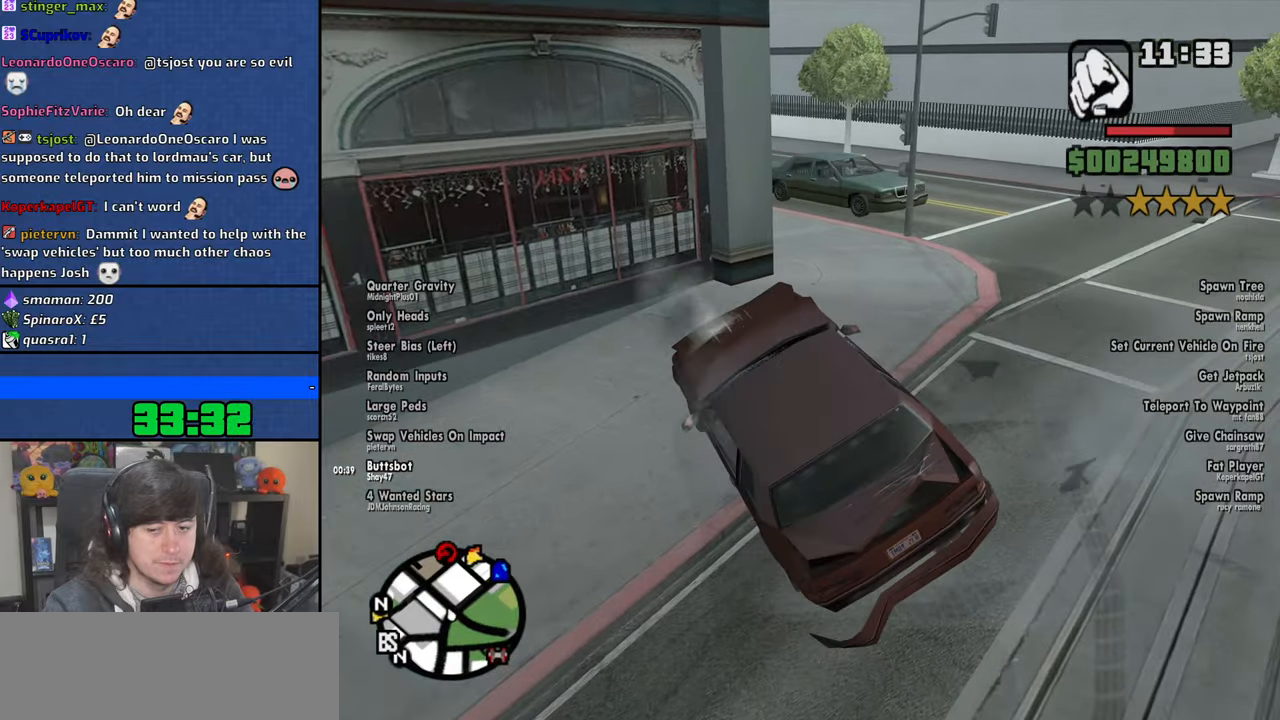
{"keys": ["d", "w"], "mouse": [], "events": []}
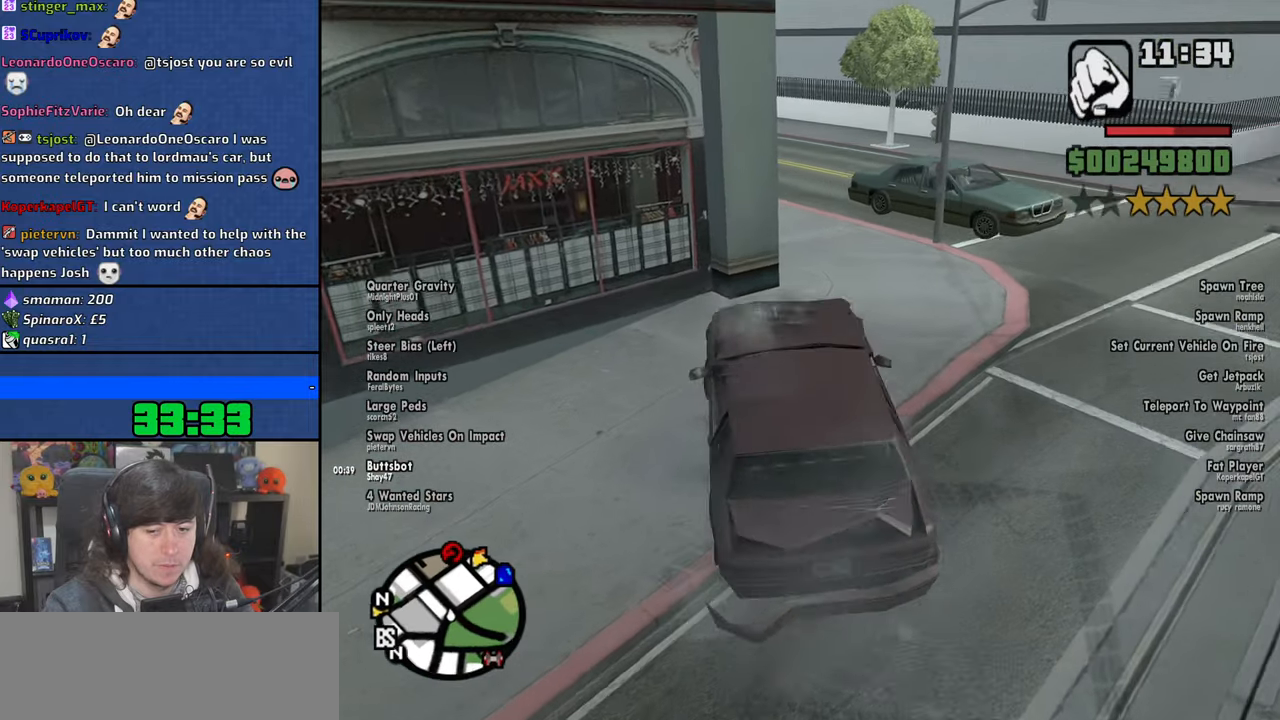
{"keys": ["d", "w"], "mouse": [], "events": [[100, "d", "up"], [266, "d", "down"]]}
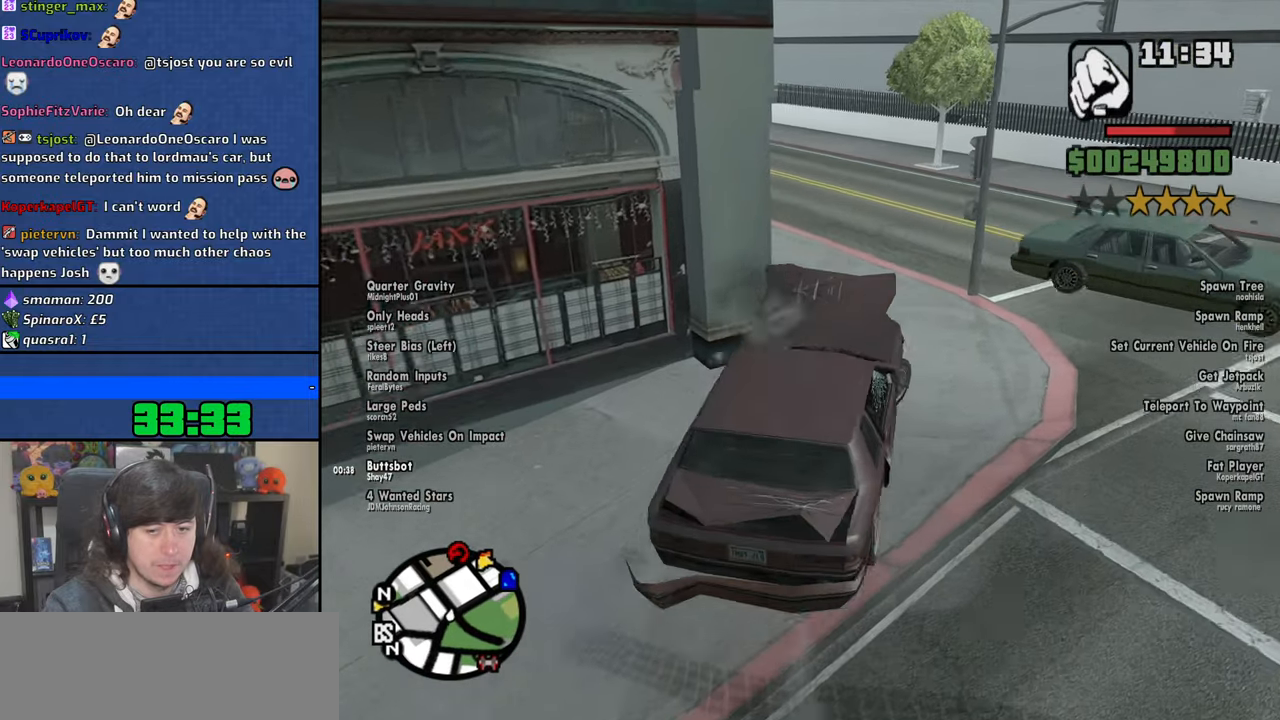
{"keys": ["a", "w"], "mouse": [], "events": [[16, "d", "up"], [283, "a", "down"]]}
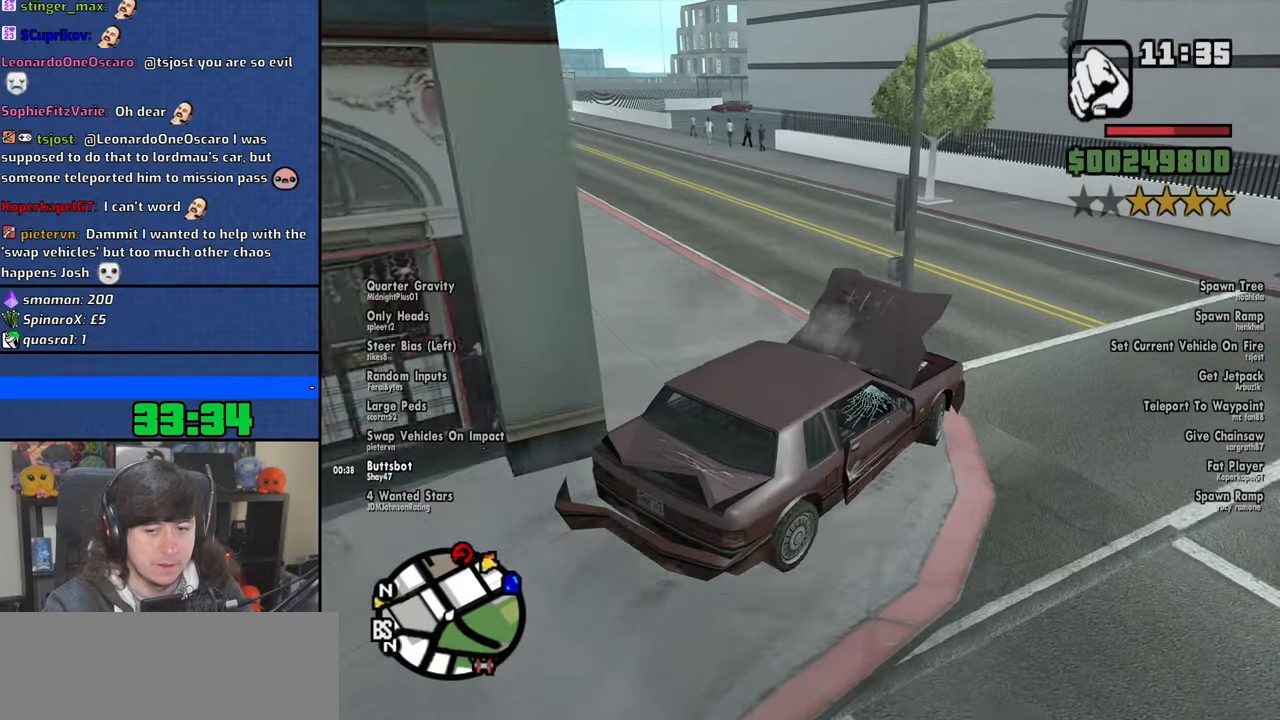
{"keys": ["w"], "mouse": [], "events": [[333, "a", "up"]]}
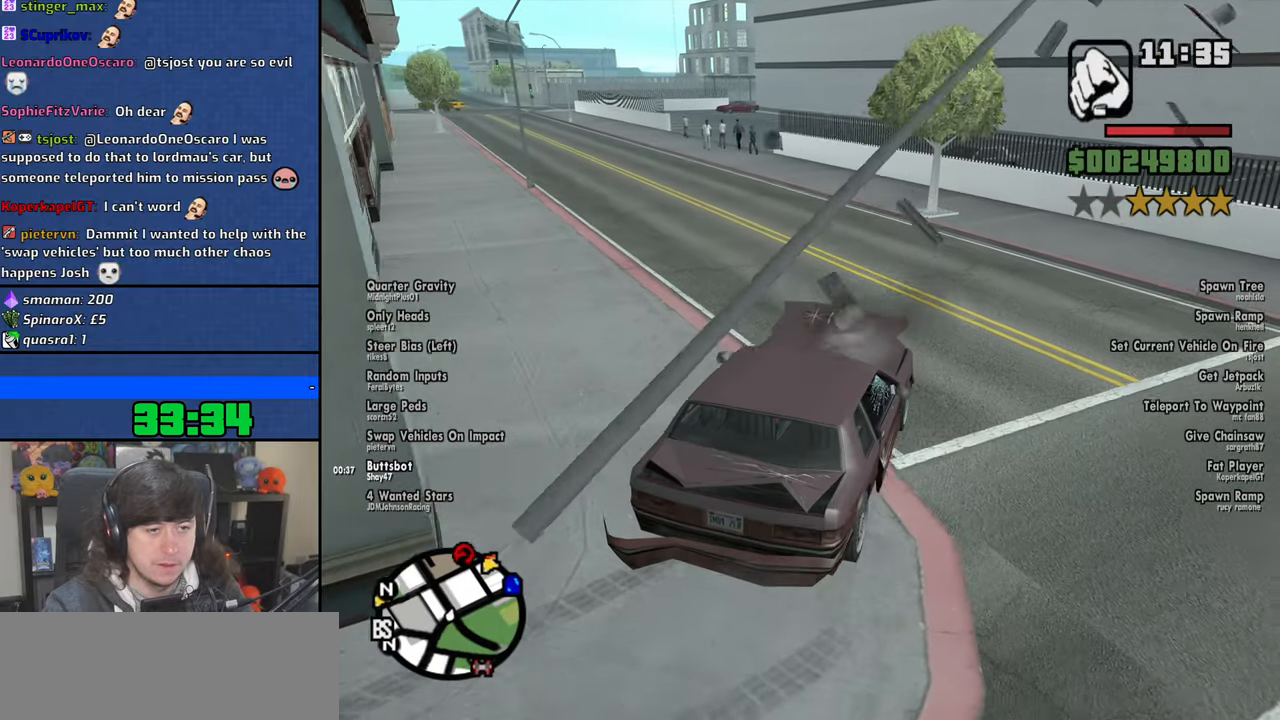
{"keys": ["a", "w"], "mouse": [], "events": [[66, "a", "down"], [333, "a", "up"], [450, "a", "down"]]}
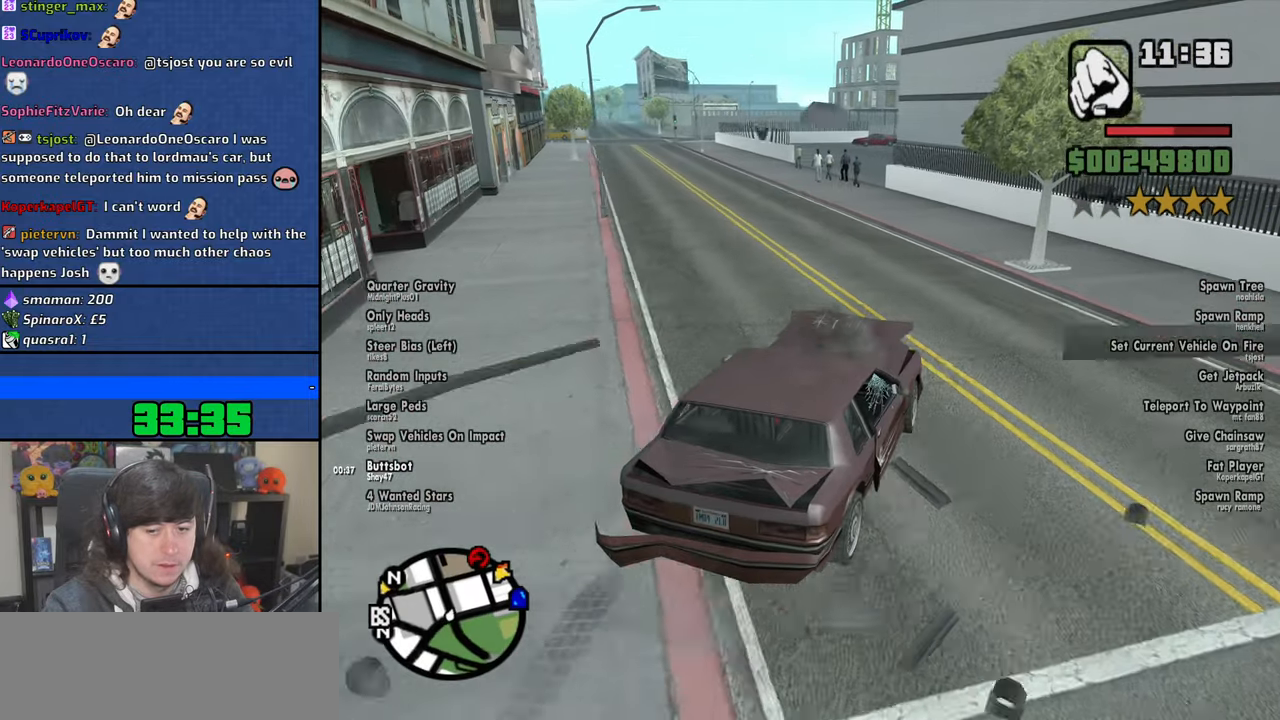
{"keys": ["w"], "mouse": [], "events": [[483, "a", "up"]]}
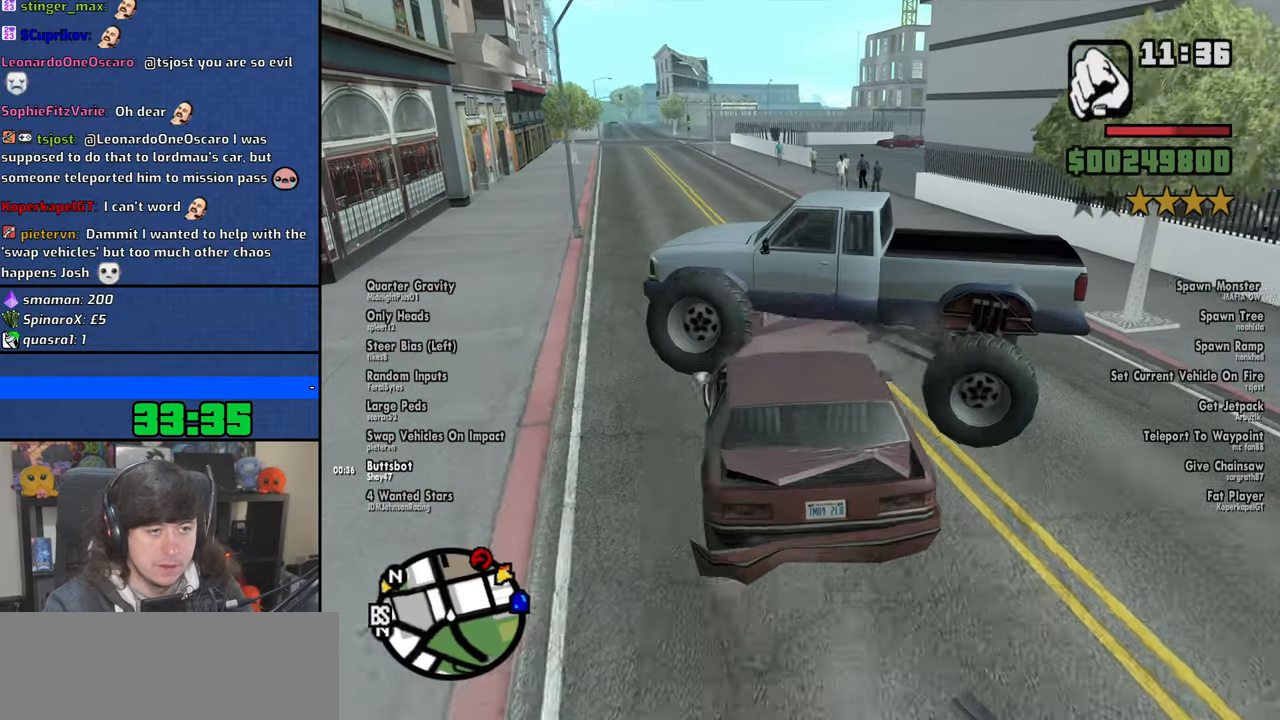
{"keys": ["d", "w"], "mouse": [], "events": [[200, "a", "down"], [400, "a", "up"], [500, "d", "down"]]}
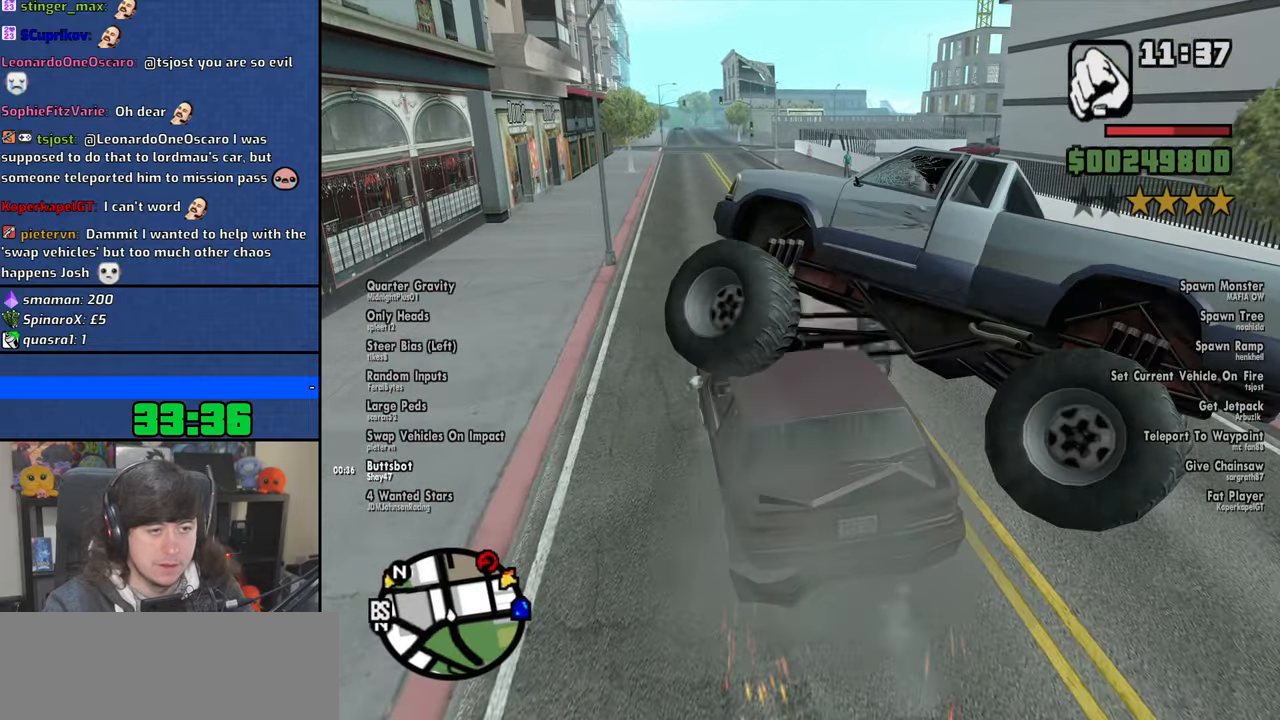
{"keys": ["a", "w"], "mouse": [], "events": [[333, "d", "up"], [450, "a", "down"]]}
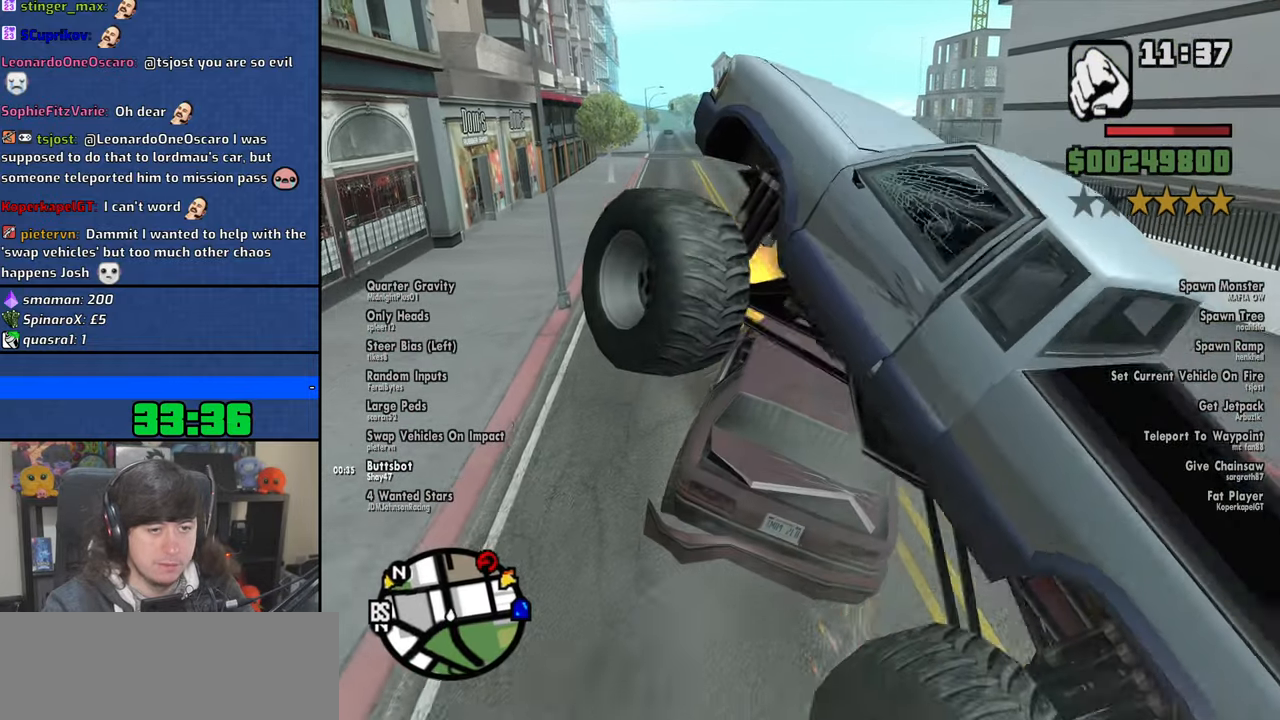
{"keys": ["w"], "mouse": [], "events": [[233, "a", "up"]]}
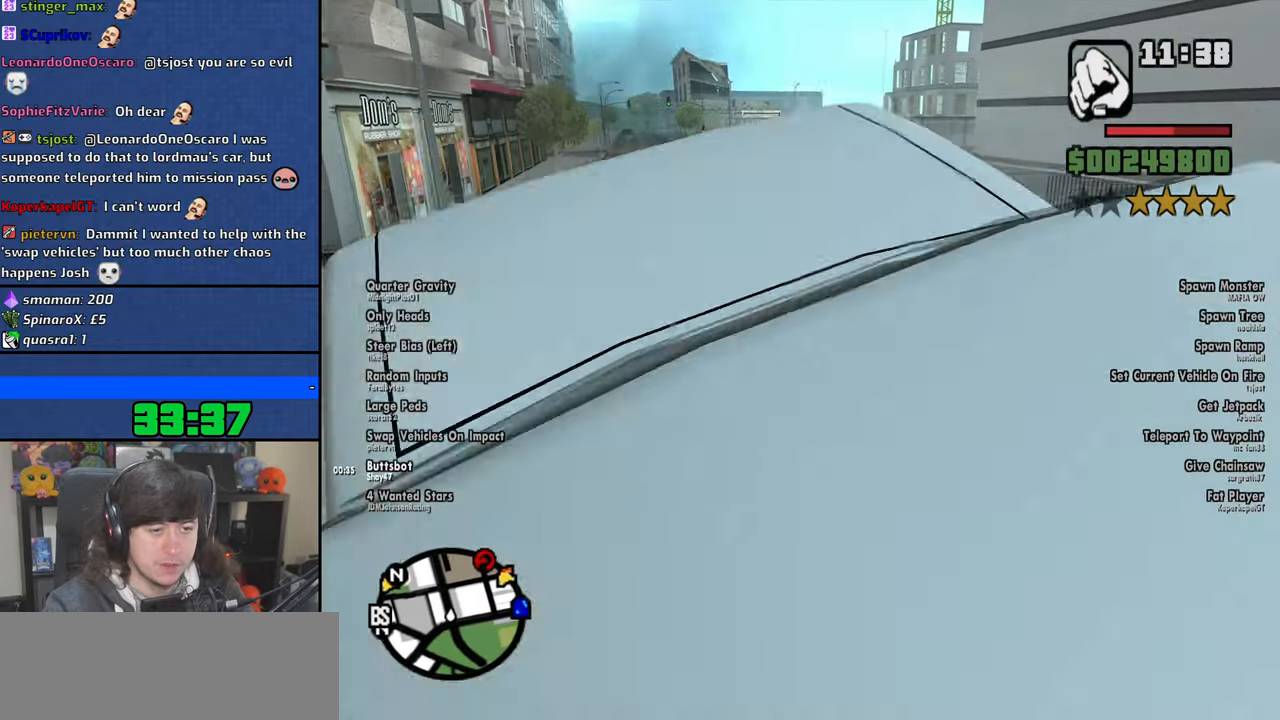
{"keys": ["f", "s"], "mouse": [], "events": [[16, "w", "up"], [33, "f", "down"], [200, "s", "down"]]}
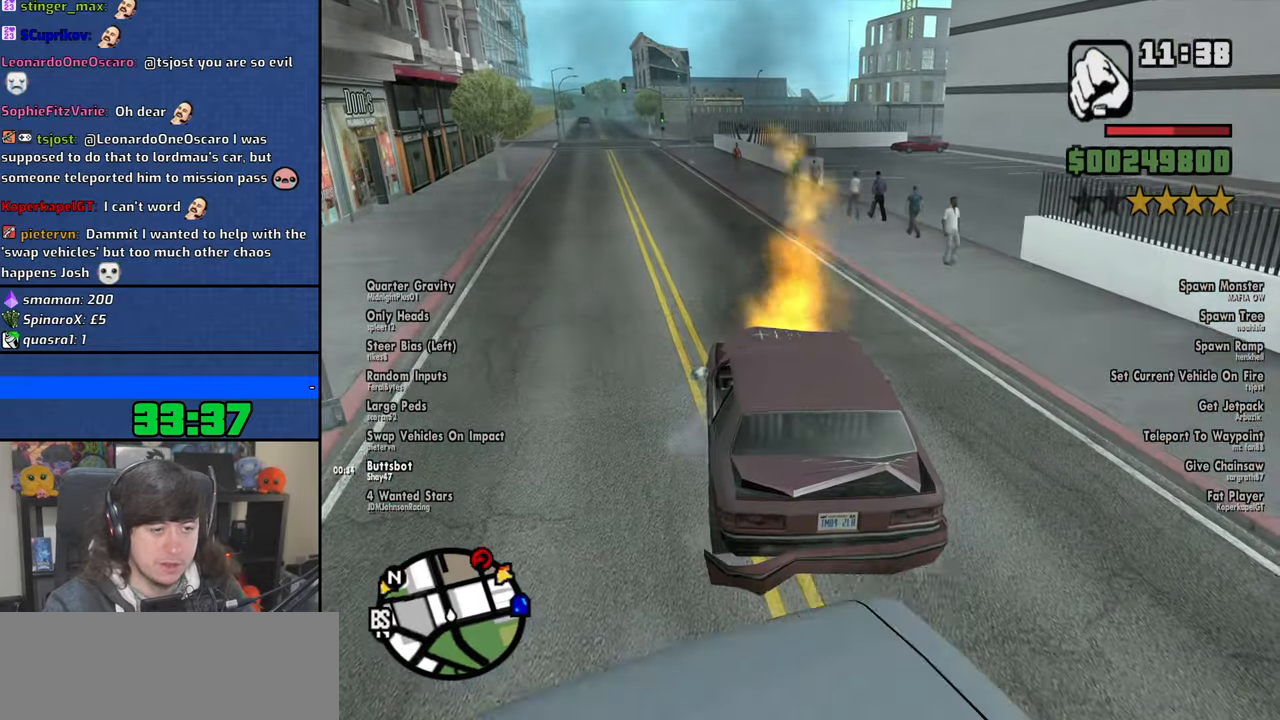
{"keys": ["w"], "mouse": [], "events": [[66, "s", "up"], [116, "f", "up"], [200, "f", "down"], [283, "f", "up"], [416, "w", "down"]]}
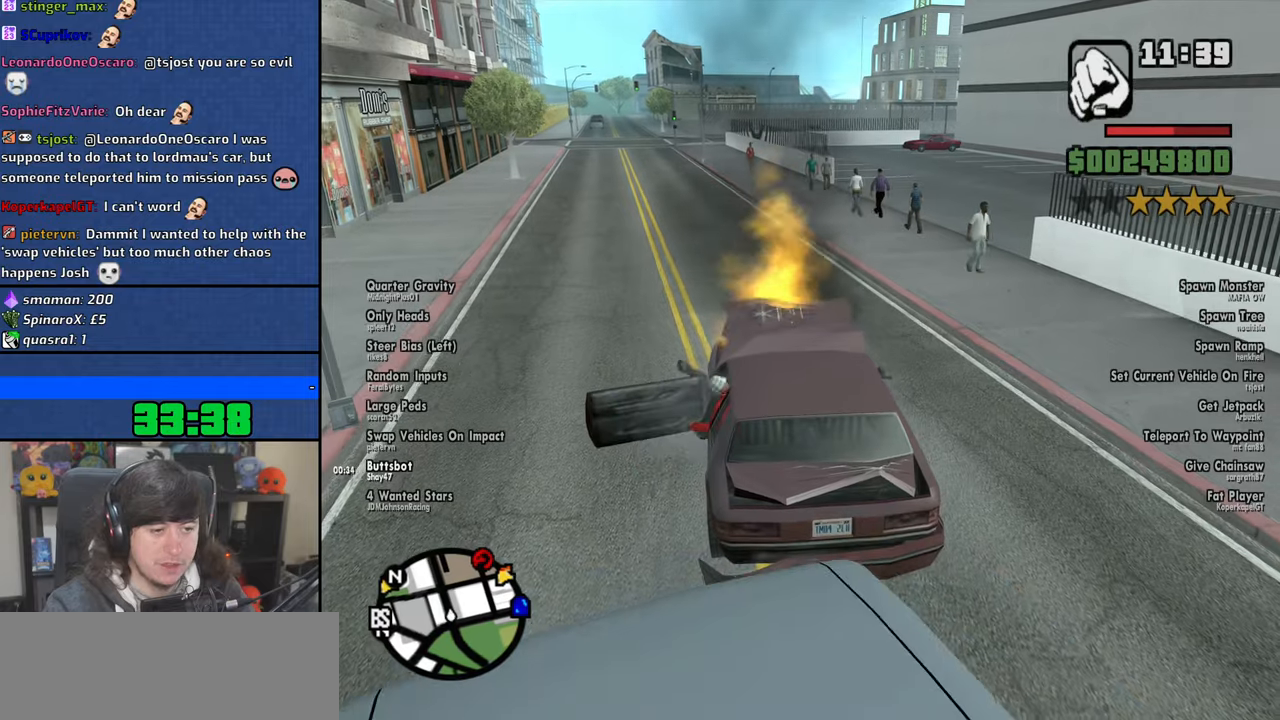
{"keys": ["a", "w"], "mouse": [], "events": [[150, "space", "down"], [216, "a", "down"], [283, "space", "up"], [366, "space", "down"], [483, "space", "up"]]}
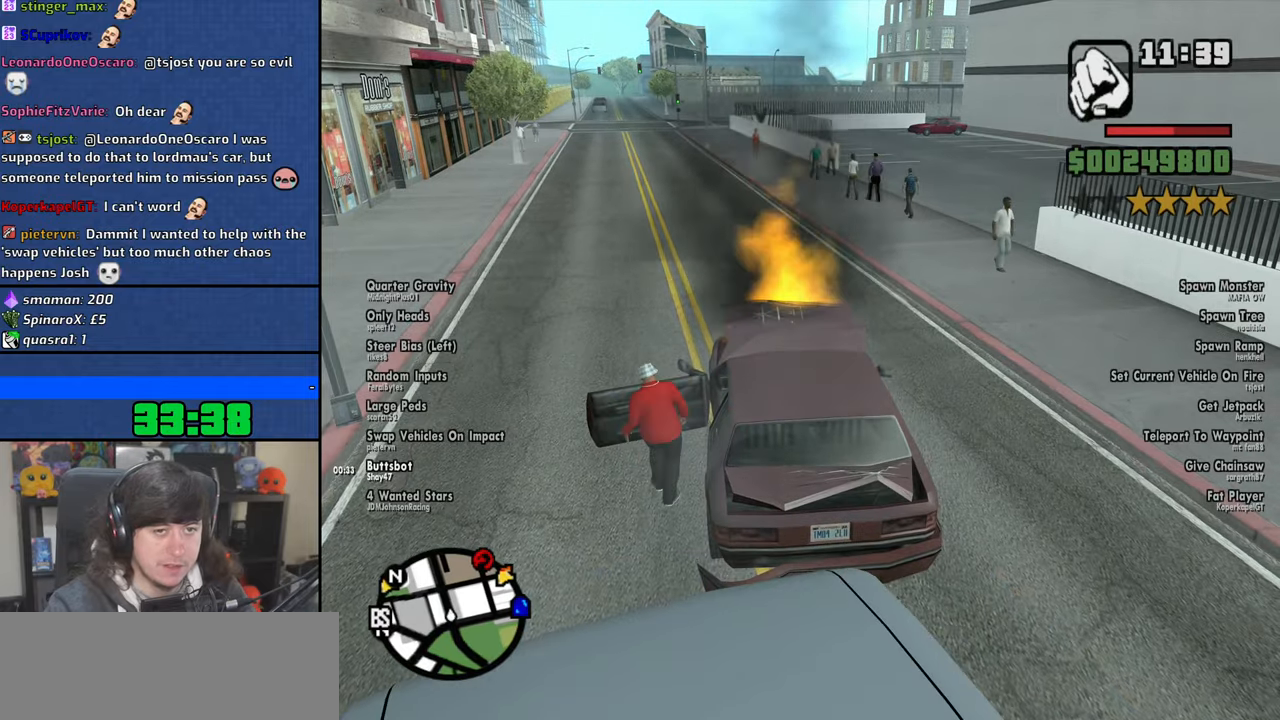
{"keys": ["a", "w"], "mouse": [], "events": [[66, "space", "down"], [166, "space", "up"], [250, "space", "down"], [350, "space", "up"], [400, "space", "down"], [483, "space", "up"]]}
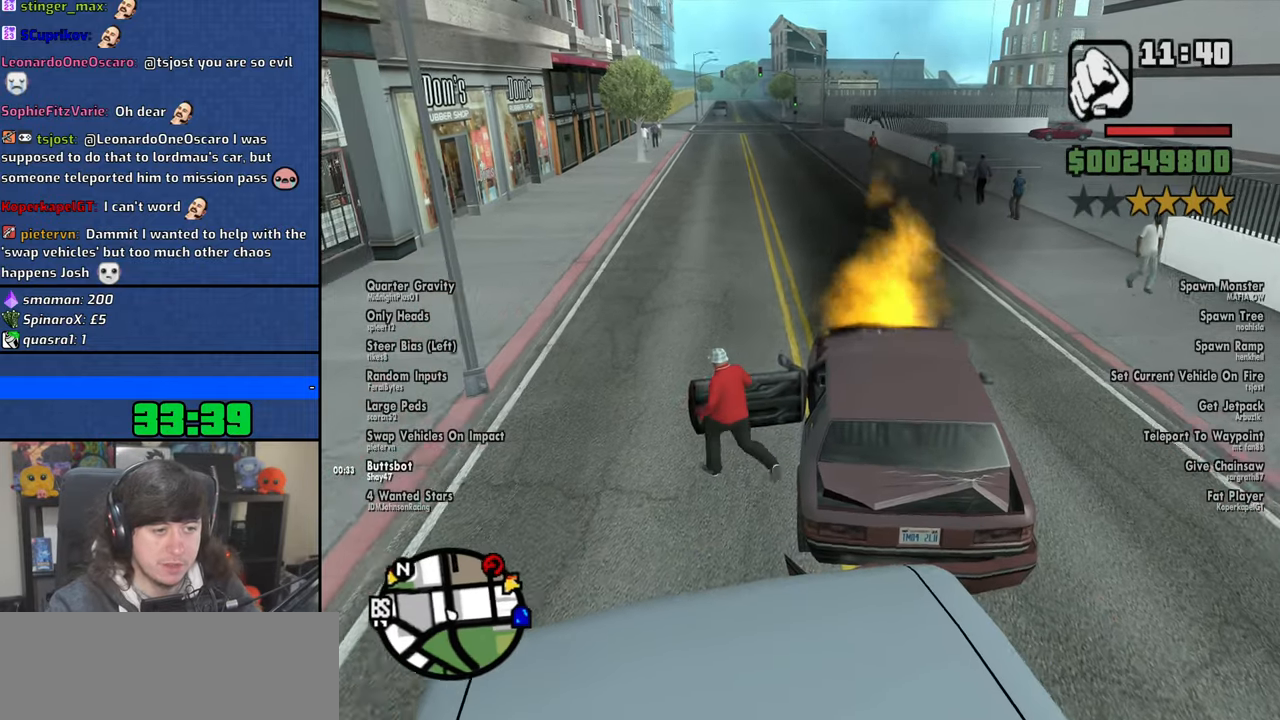
{"keys": ["a", "w"], "mouse": [], "events": [[66, "space", "down"], [133, "space", "up"], [200, "space", "down"], [300, "space", "up"], [350, "space", "down"], [433, "space", "up"]]}
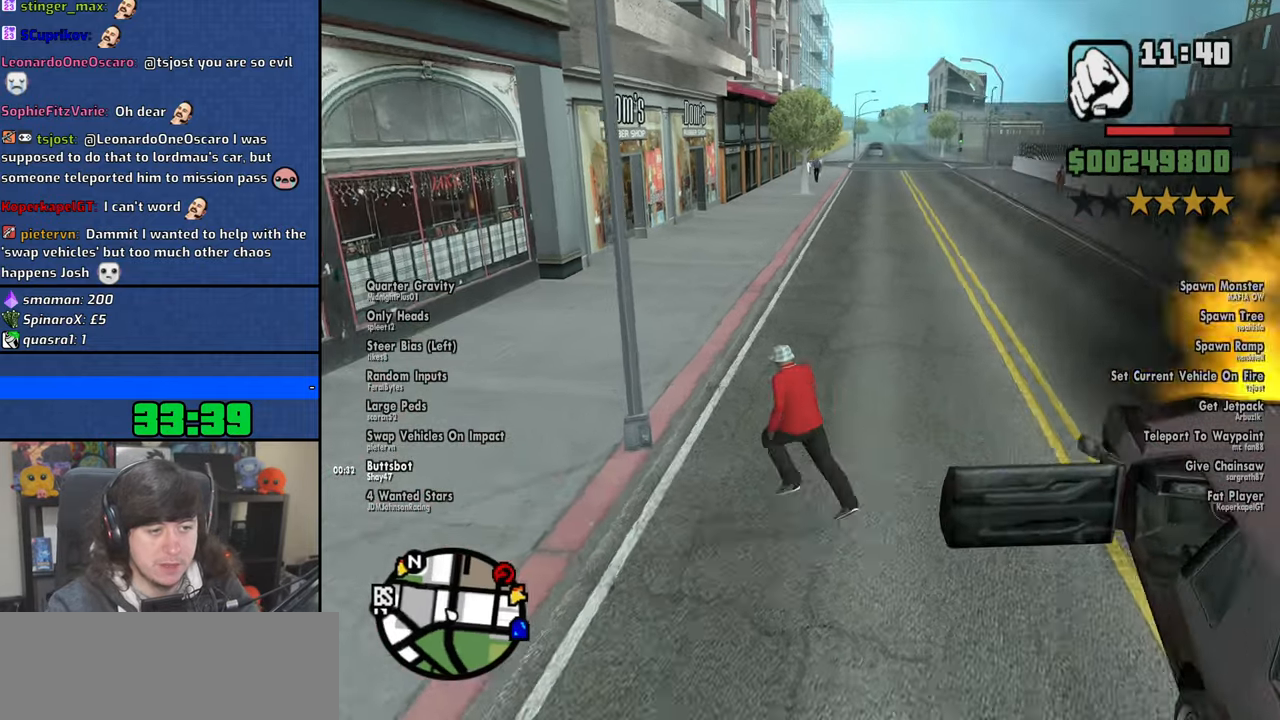
{"keys": ["a", "w"], "mouse": [], "events": [[16, "space", "down"], [83, "space", "up"], [166, "space", "down"], [250, "space", "up"], [350, "space", "down"], [433, "space", "up"]]}
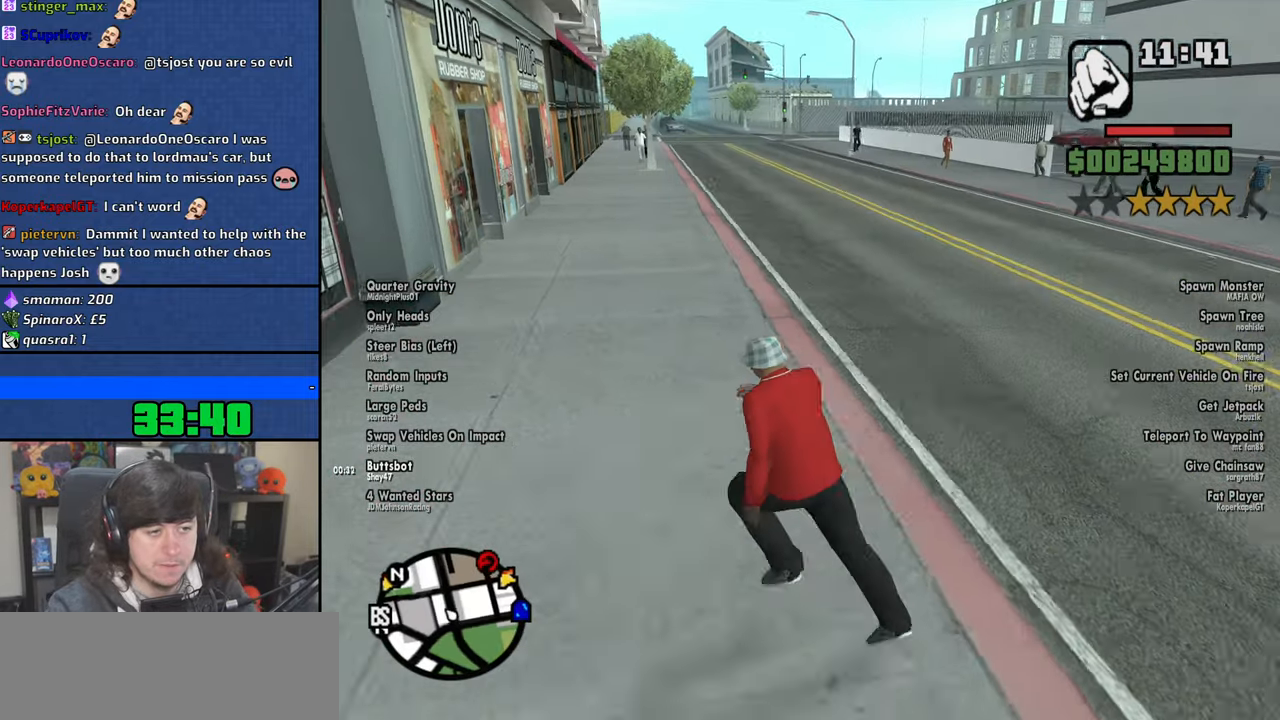
{"keys": ["a", "w"], "mouse": [], "events": [[16, "space", "down"], [83, "space", "up"], [183, "space", "down"], [266, "space", "up"], [366, "space", "down"], [450, "space", "up"]]}
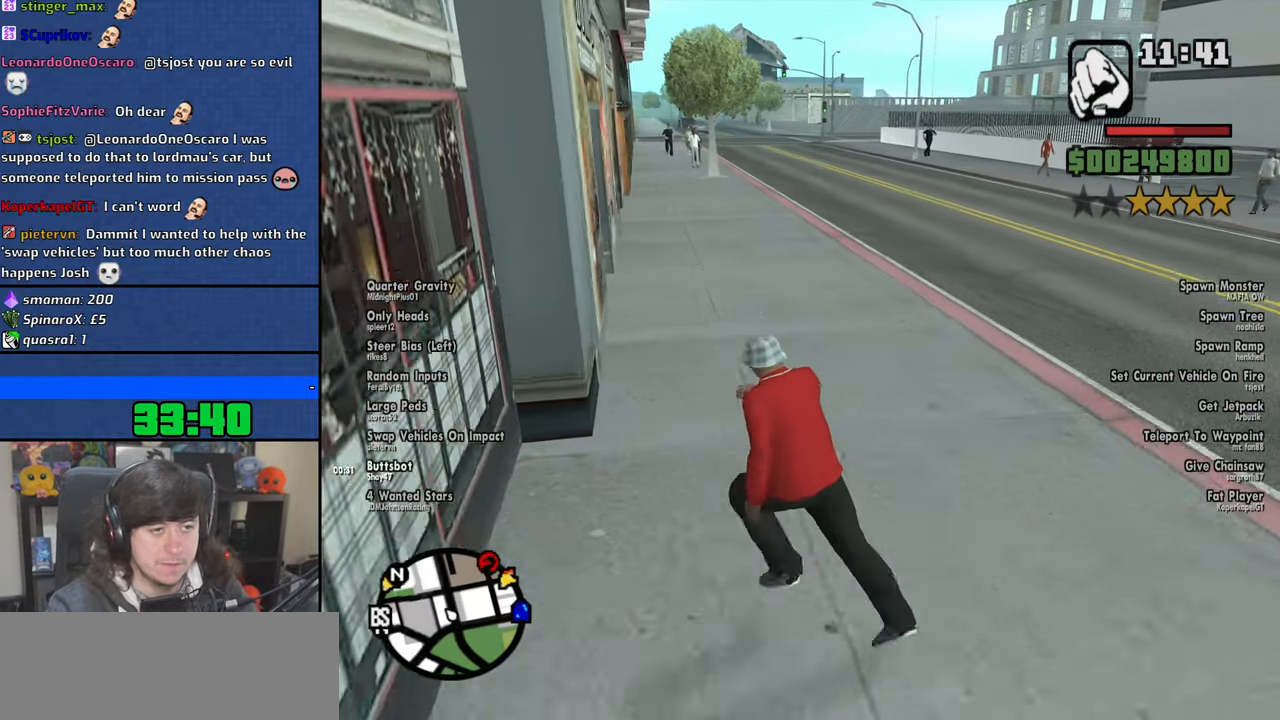
{"keys": ["a", "space", "w"], "mouse": [], "events": [[50, "space", "down"], [133, "a", "up"], [150, "space", "up"], [250, "space", "down"], [350, "space", "up"], [466, "a", "down"], [466, "space", "down"]]}
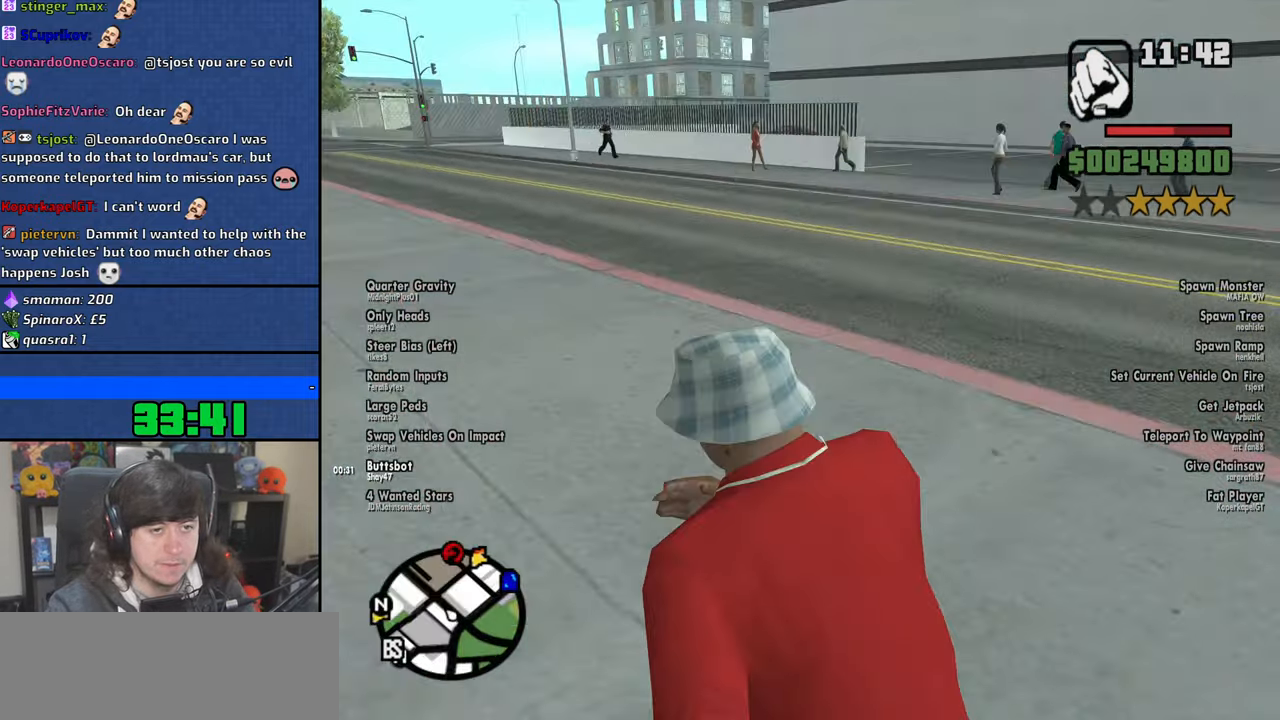
{"keys": ["a", "s"], "mouse": [], "events": [[16, "w", "up"], [83, "space", "up"], [100, "space", "down"], [150, "s", "down"], [216, "space", "up"], [316, "space", "down"], [450, "space", "up"]]}
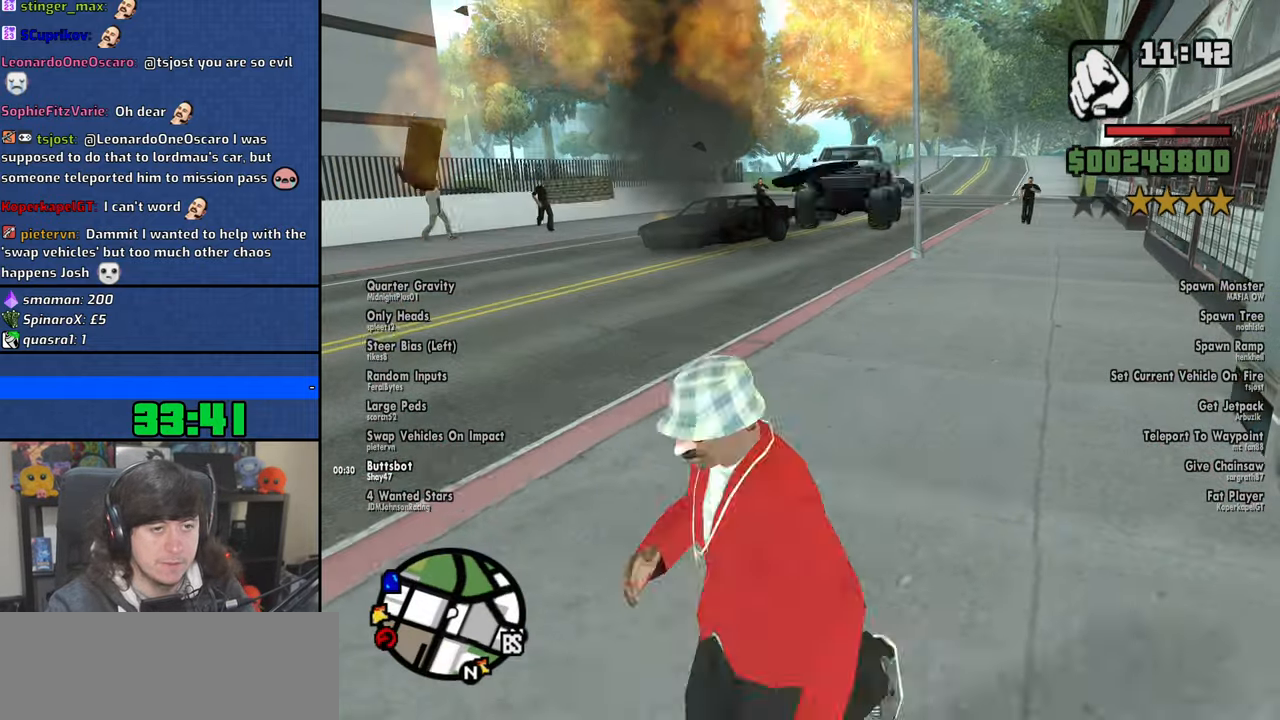
{"keys": ["a", "space", "w"], "mouse": [], "events": [[33, "space", "down"], [200, "space", "up"], [266, "space", "down"], [350, "s", "up"], [366, "space", "up"], [483, "space", "down"], [483, "w", "down"]]}
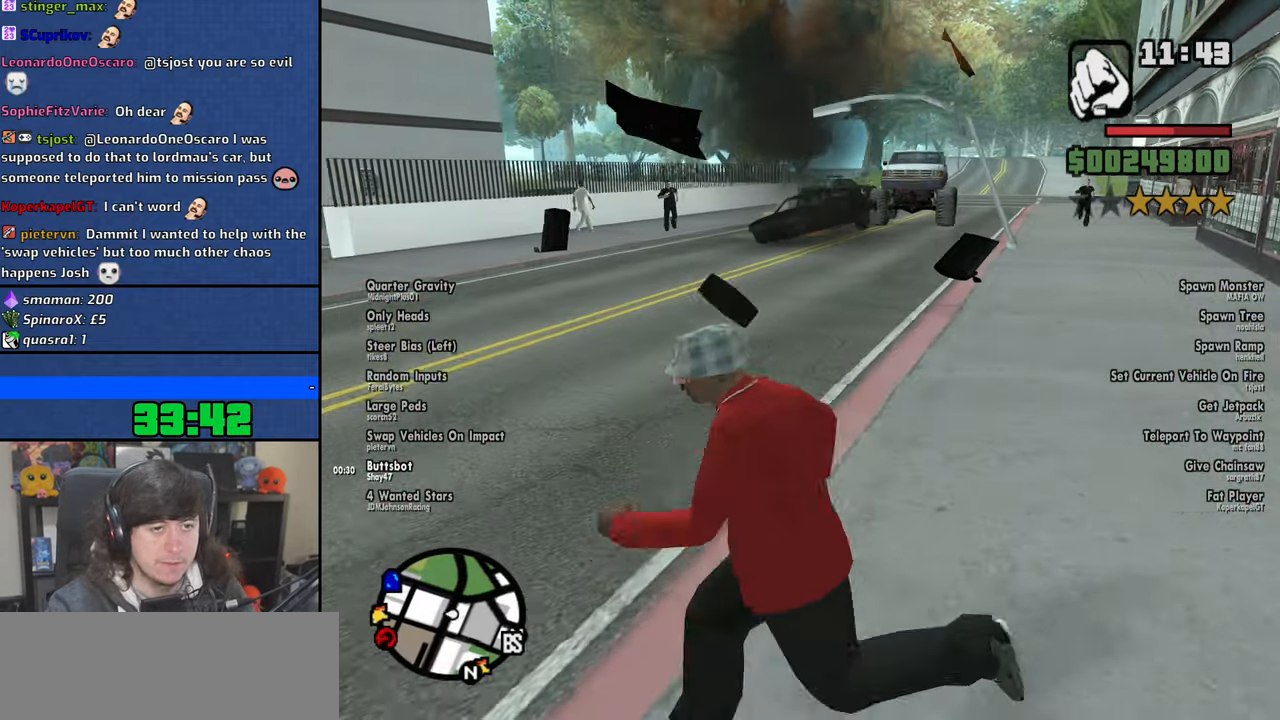
{"keys": ["w"], "mouse": [], "events": [[83, "space", "up"], [116, "a", "up"], [183, "space", "down"], [300, "space", "up"], [383, "space", "down"], [500, "space", "up"]]}
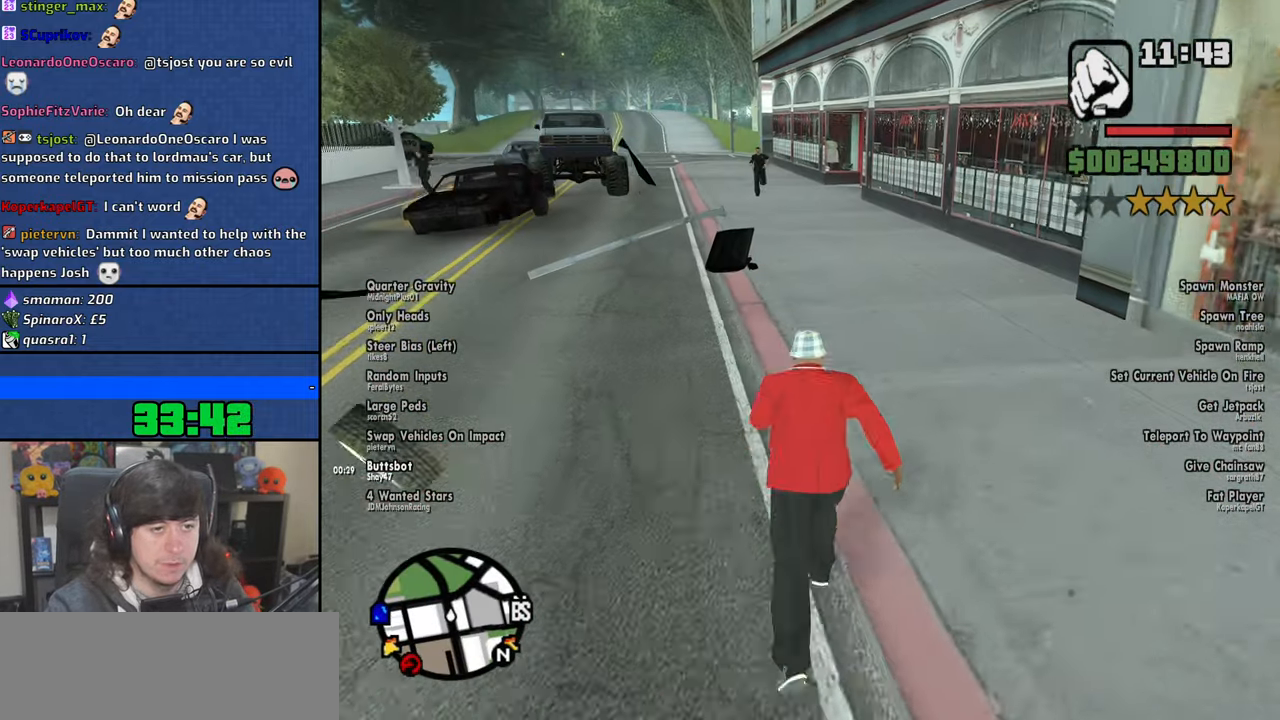
{"keys": ["a", "w"], "mouse": [], "events": [[116, "space", "down"], [216, "space", "up"], [333, "space", "down"], [450, "a", "down"], [450, "space", "up"]]}
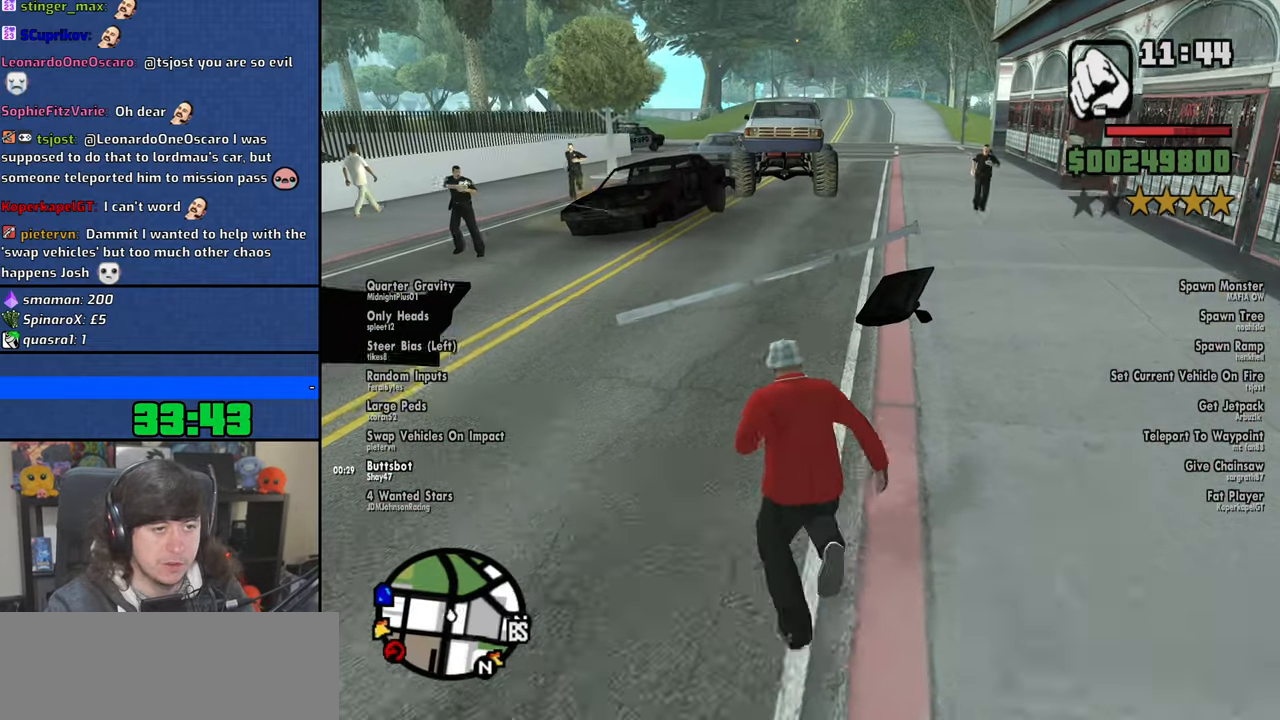
{"keys": ["space", "w"], "mouse": [], "events": [[66, "space", "down"], [183, "space", "up"], [300, "space", "down"], [416, "space", "up"], [483, "a", "up"], [500, "space", "down"]]}
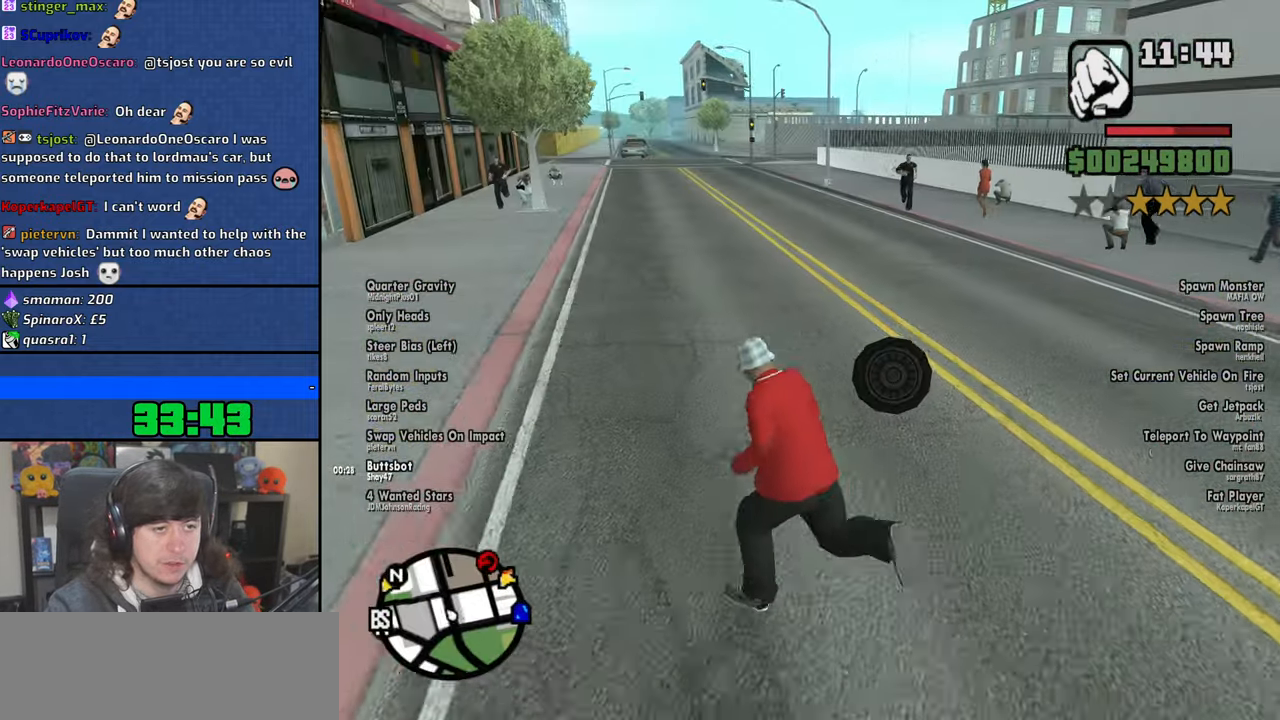
{"keys": ["space", "w"], "mouse": [], "events": [[116, "space", "up"], [233, "space", "down"], [333, "space", "up"], [466, "space", "down"]]}